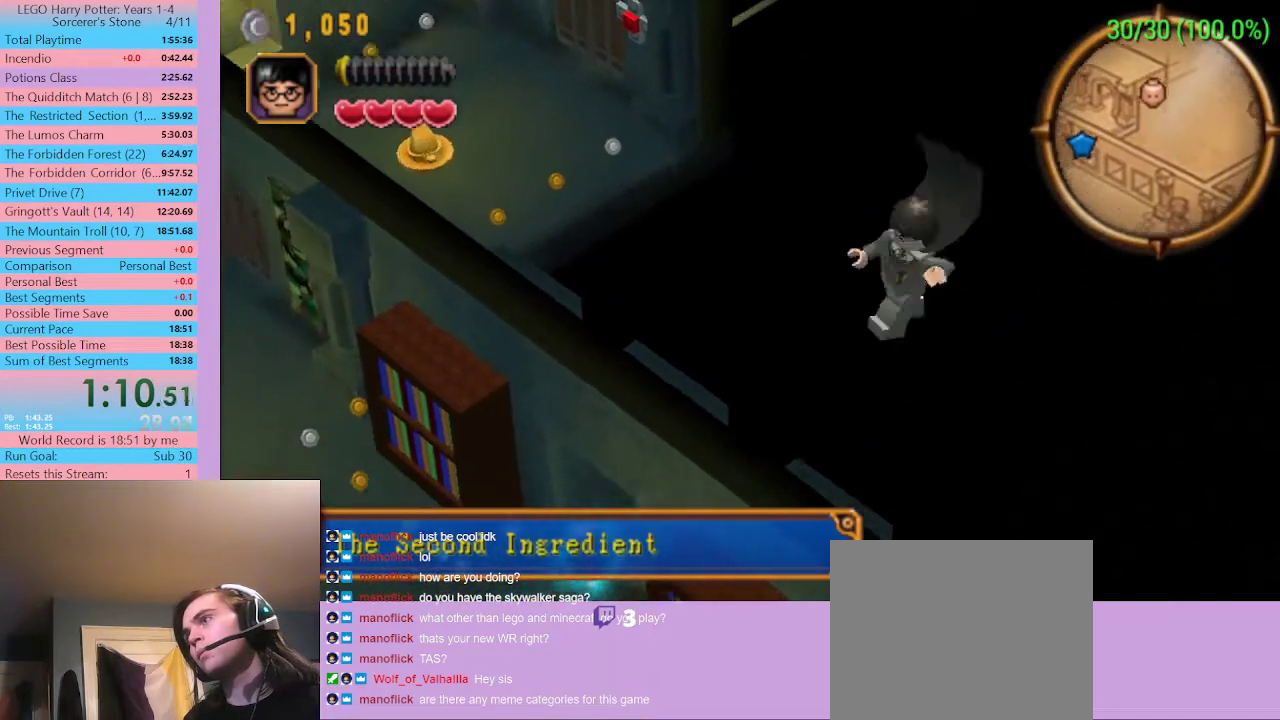
Gameplay with a controller (Xbox layout); each line is a JSON object with the inputs held at the frame after it. "button_events" lists button changes between this image and that frame as [ms after this image, input, new state], when the widget could be followed in between (sticks are given only as held states). Not read: L1.
{"buttons": [], "left_stick": "left", "right_stick": "center", "button_events": [[367, "R1", "down"], [500, "R1", "up"]]}
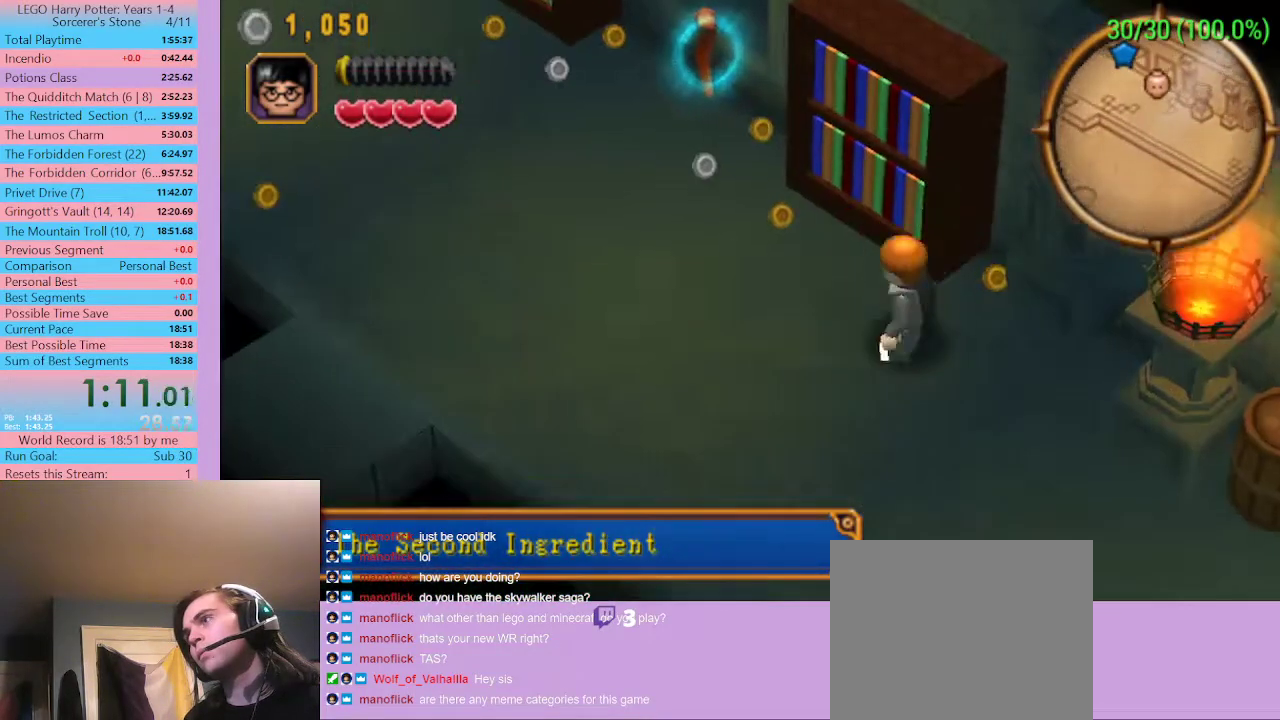
{"buttons": [], "left_stick": "center", "right_stick": "center", "button_events": [[167, "A", "down"], [300, "A", "up"], [400, "B", "down"], [467, "B", "up"]]}
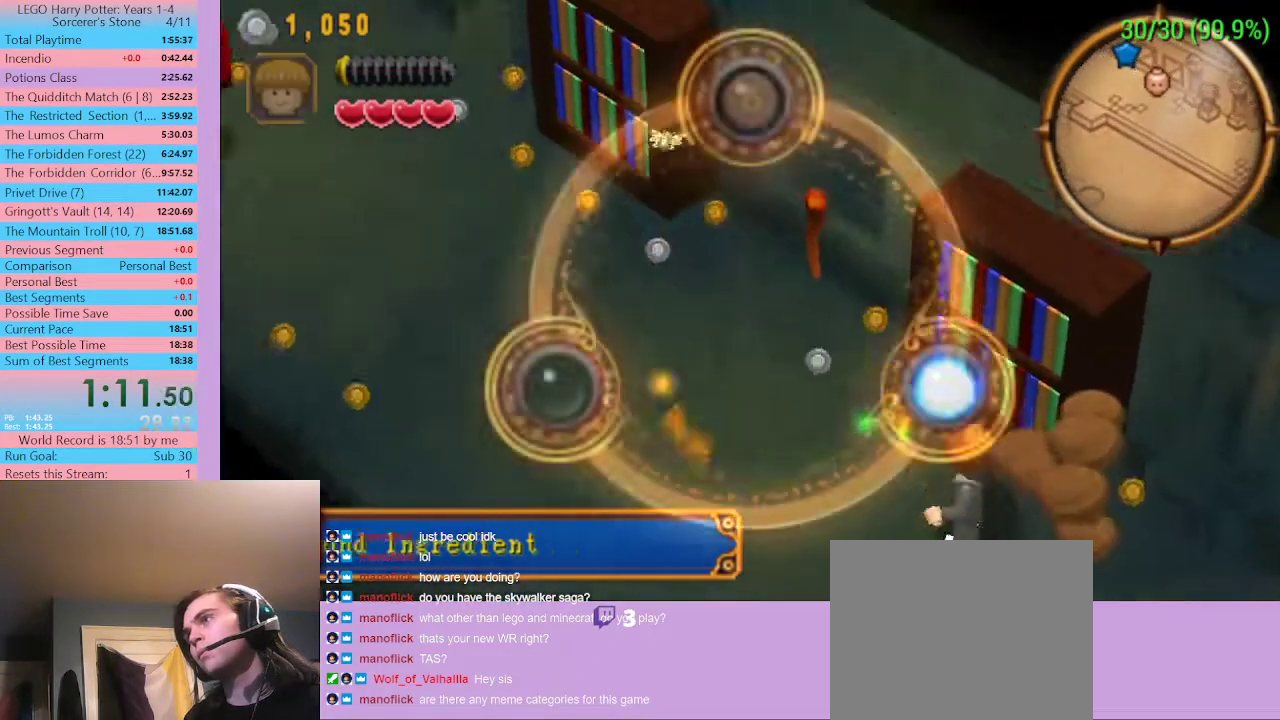
{"buttons": [], "left_stick": "center", "right_stick": "center", "button_events": [[67, "Y", "down"], [167, "Y", "up"], [233, "B", "down"], [300, "B", "up"]]}
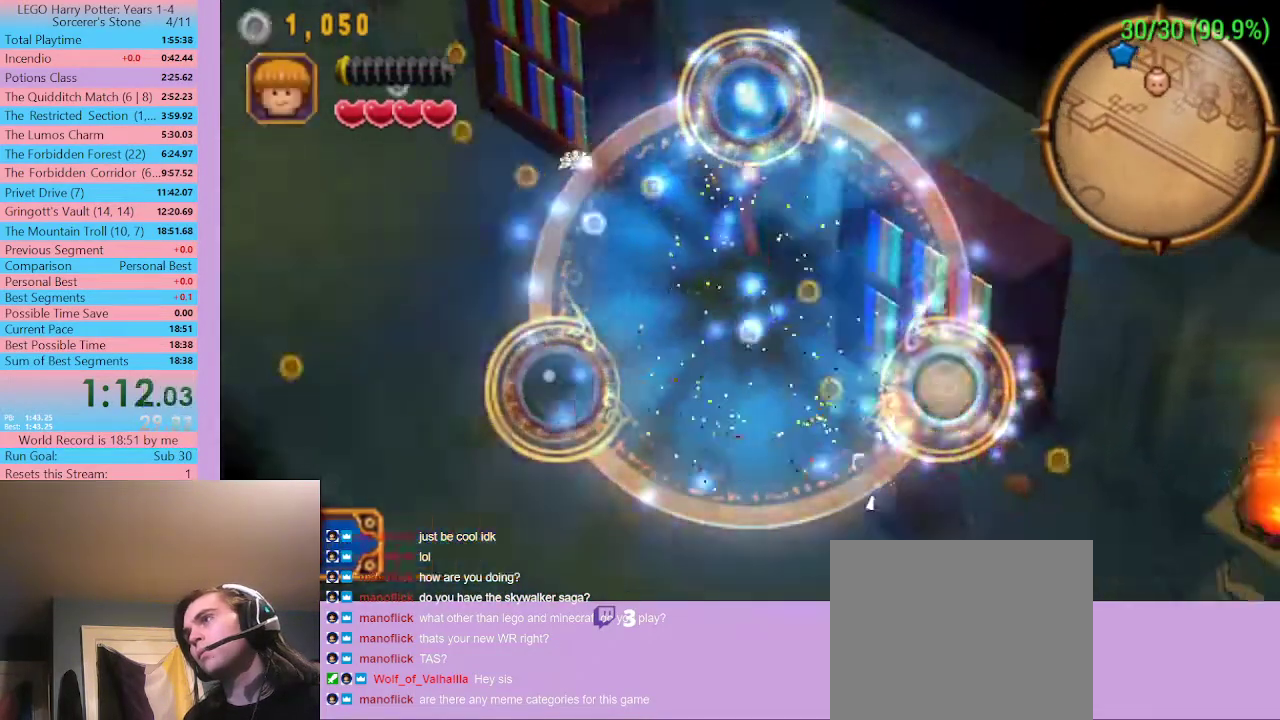
{"buttons": [], "left_stick": "up-left", "right_stick": "center", "button_events": []}
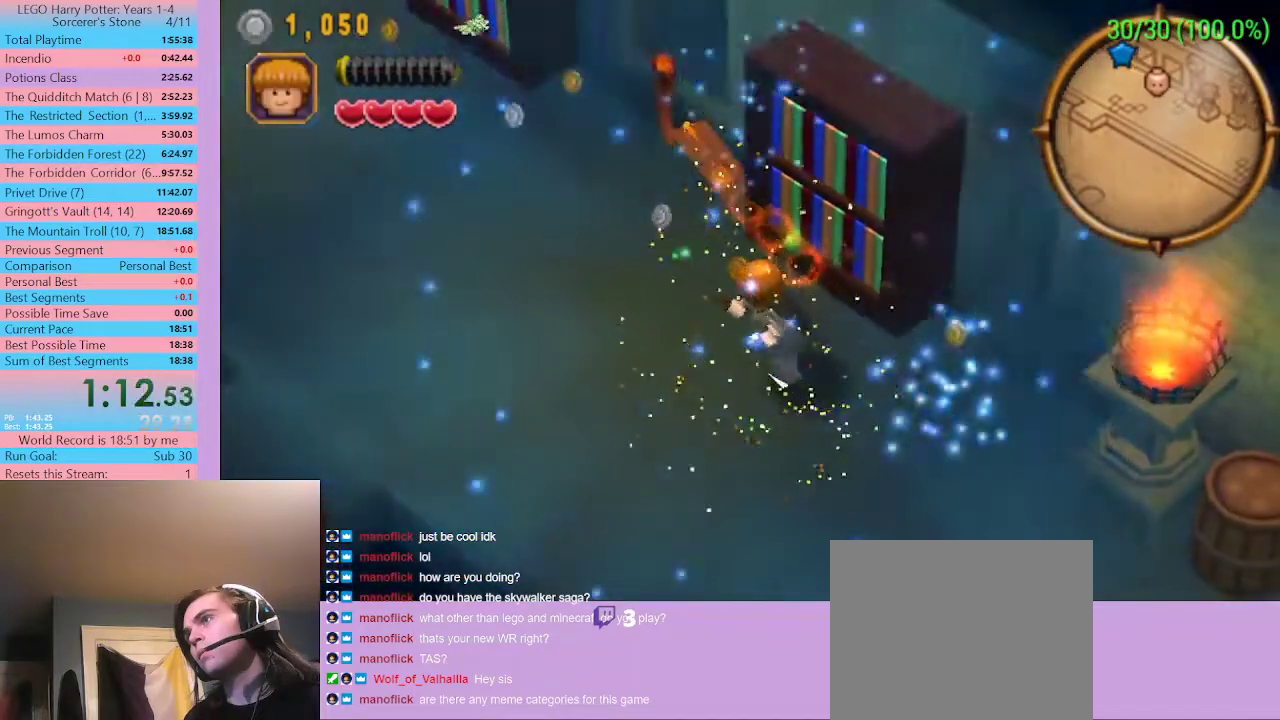
{"buttons": [], "left_stick": "up-left", "right_stick": "center", "button_events": []}
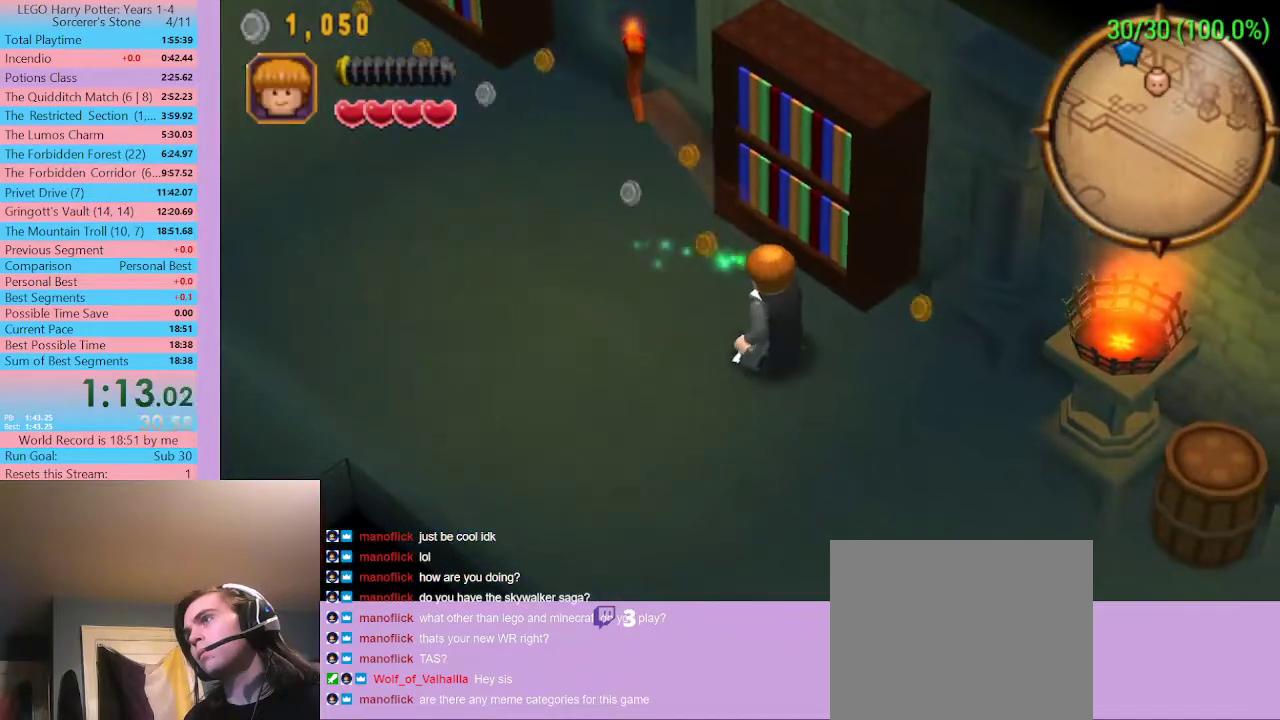
{"buttons": [], "left_stick": "up-left", "right_stick": "center", "button_events": []}
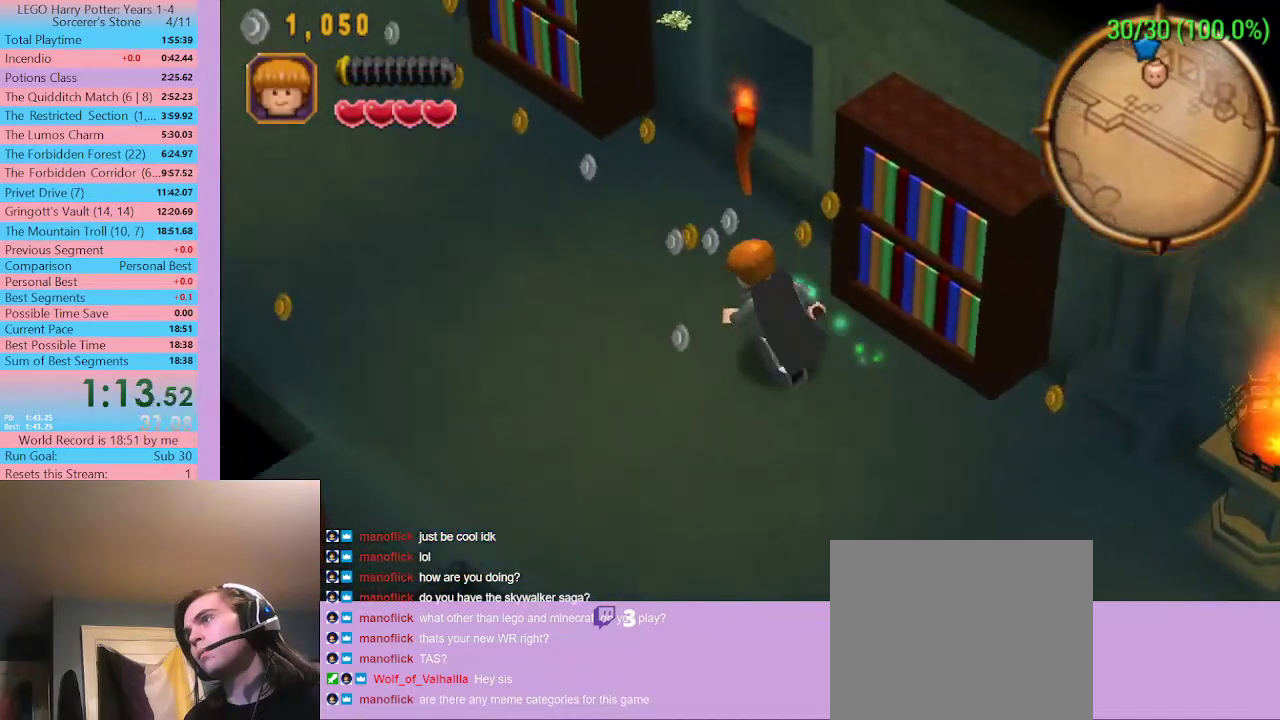
{"buttons": [], "left_stick": "up-right", "right_stick": "center", "button_events": []}
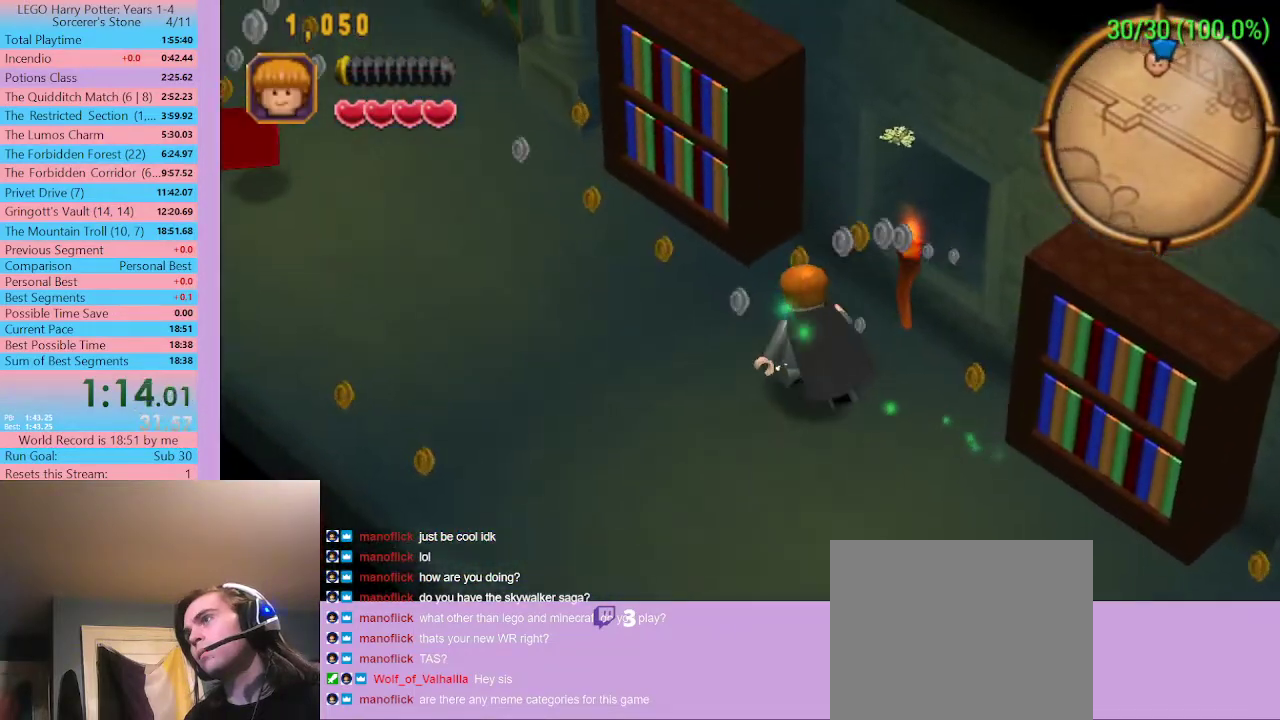
{"buttons": [], "left_stick": "center", "right_stick": "center", "button_events": []}
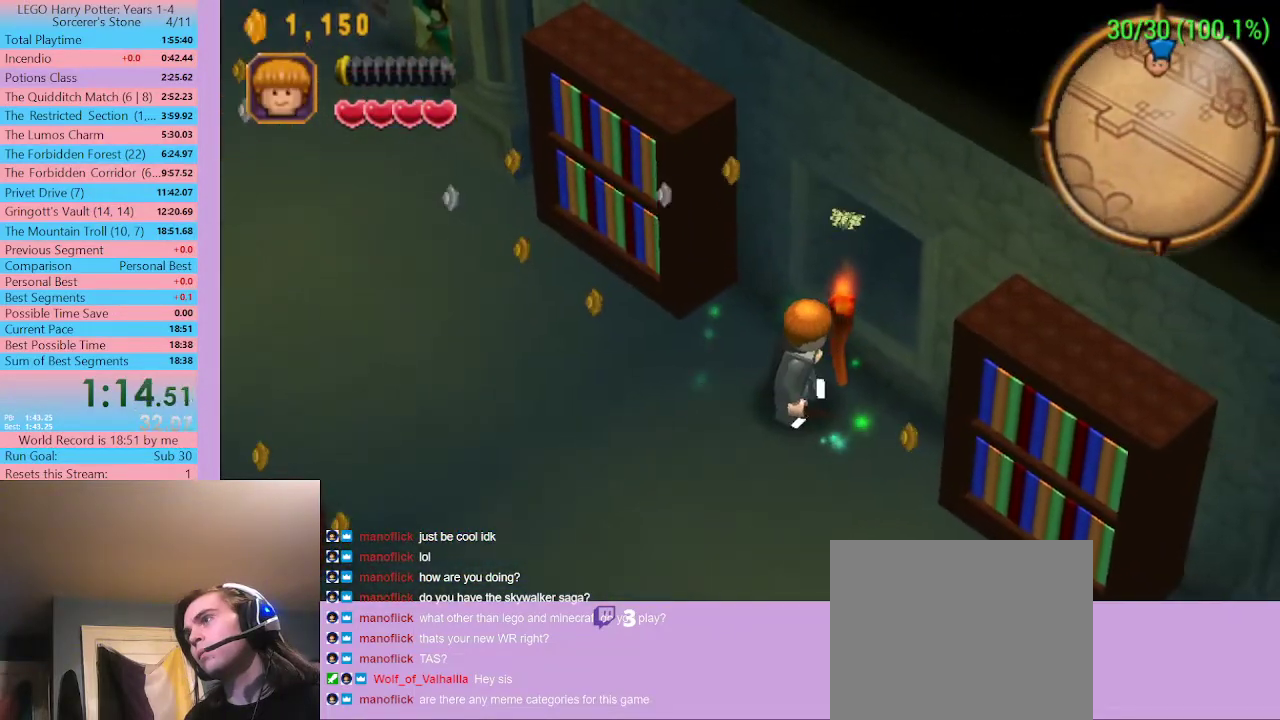
{"buttons": [], "left_stick": "down-right", "right_stick": "center", "button_events": []}
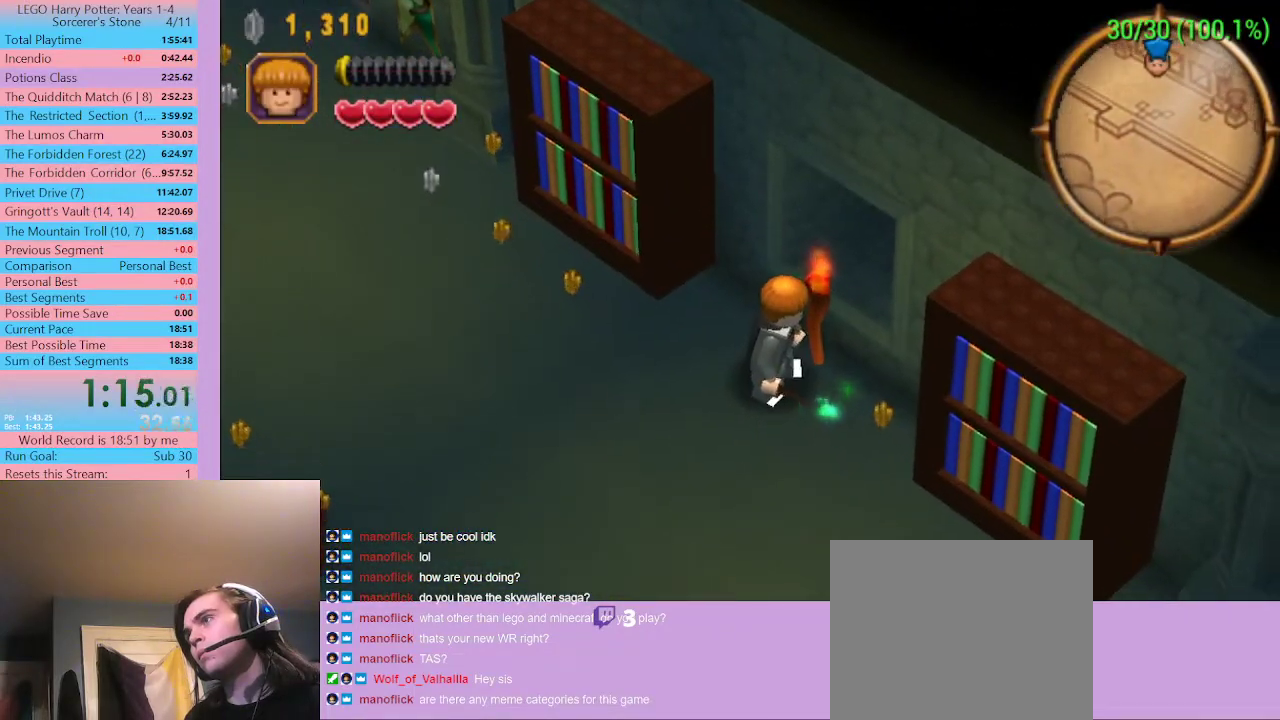
{"buttons": [], "left_stick": "center", "right_stick": "center", "button_events": []}
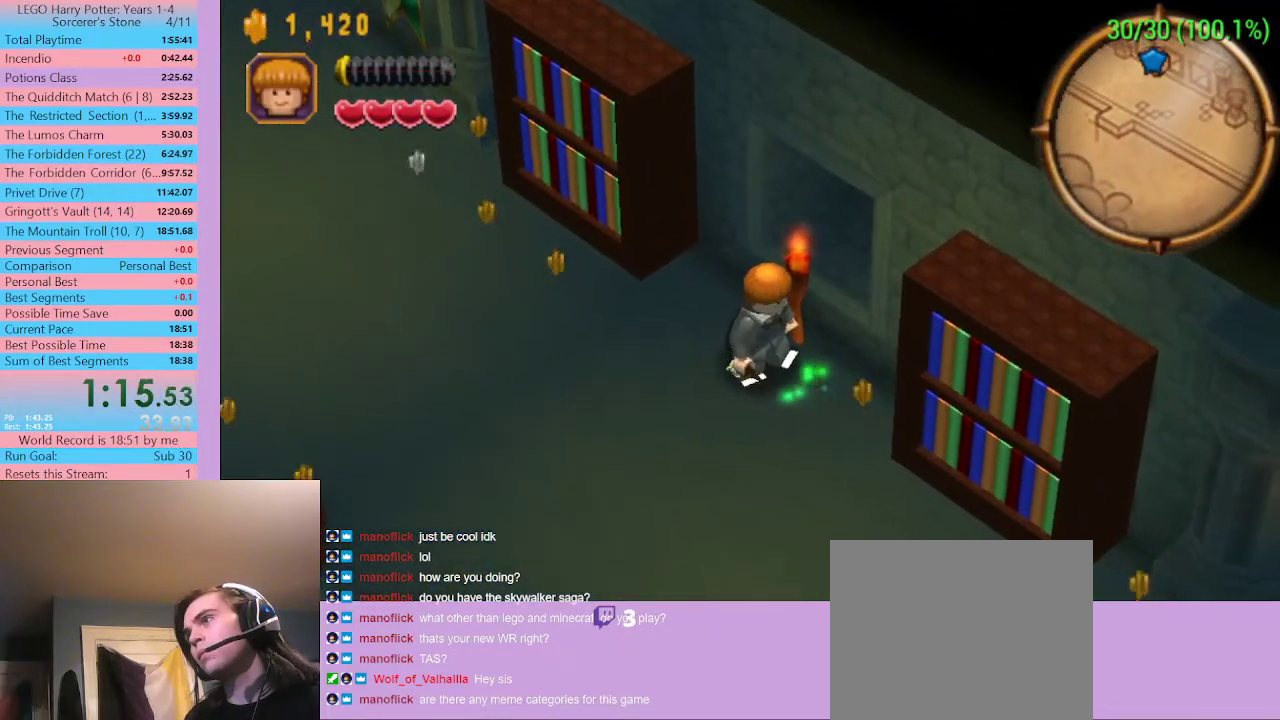
{"buttons": [], "left_stick": "center", "right_stick": "center", "button_events": []}
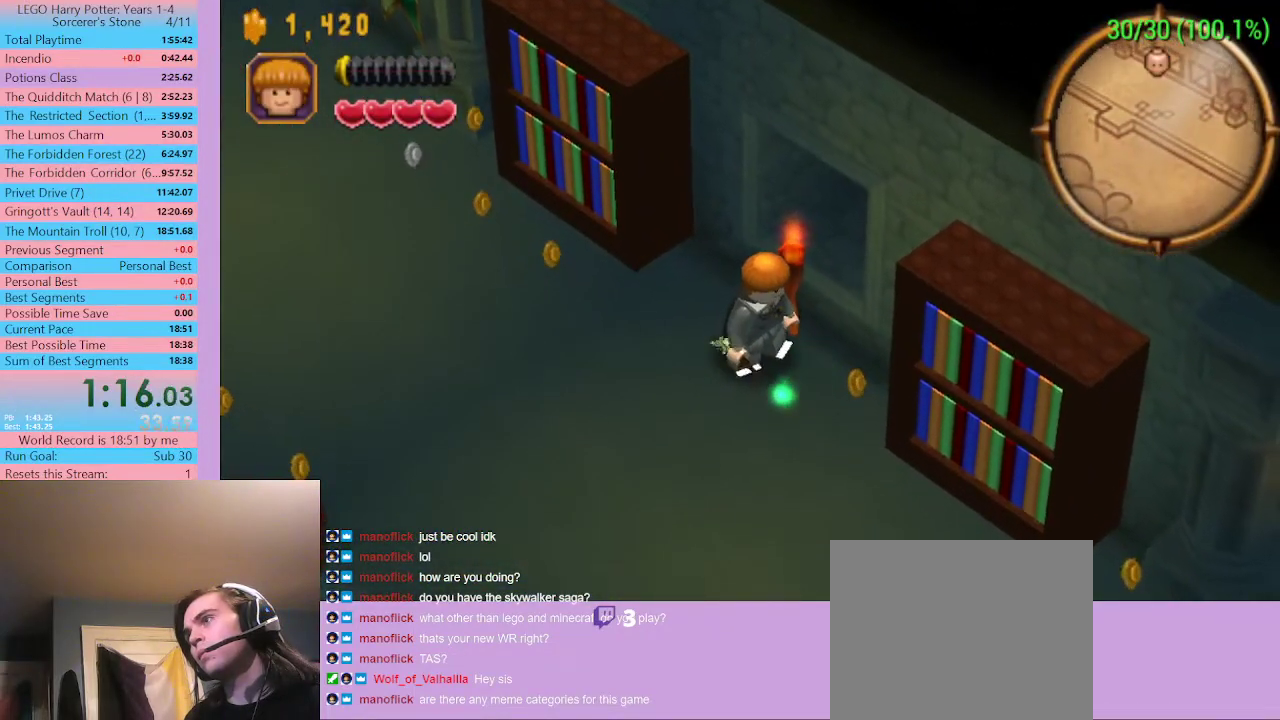
{"buttons": [], "left_stick": "down-right", "right_stick": "center", "button_events": []}
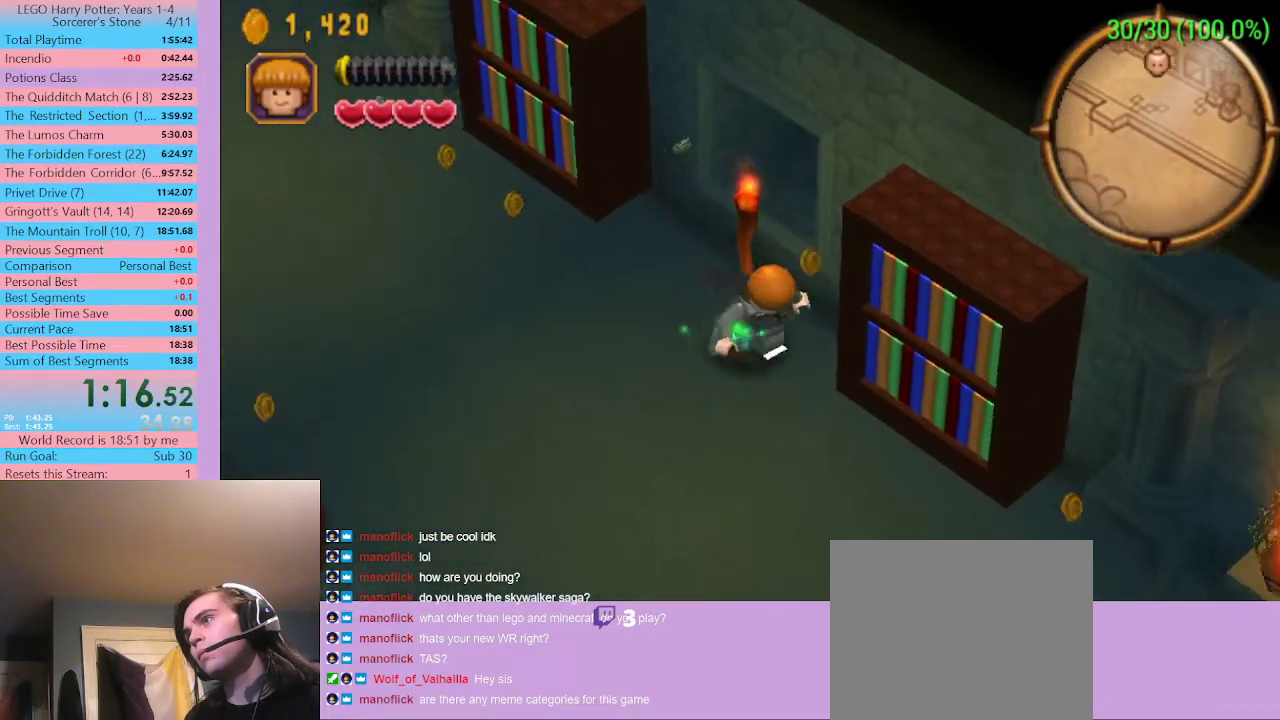
{"buttons": [], "left_stick": "down-right", "right_stick": "center", "button_events": []}
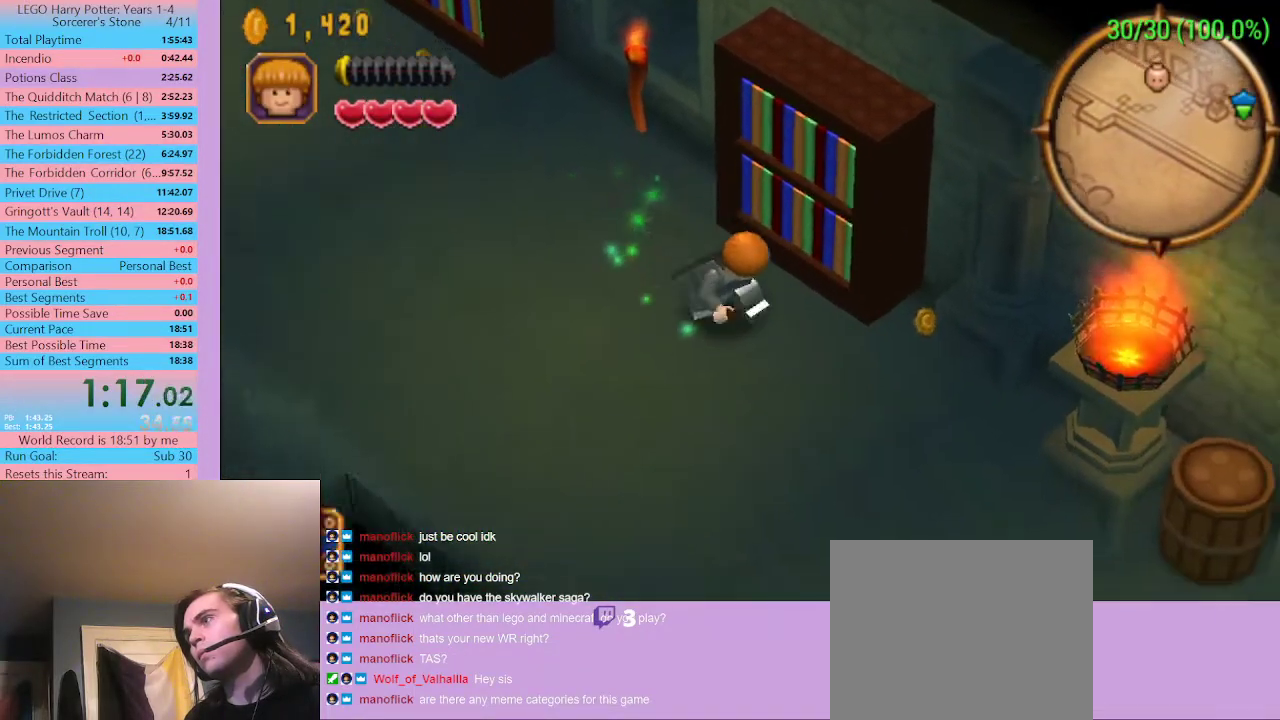
{"buttons": ["SELECT"], "left_stick": "right", "right_stick": "center", "button_events": [[233, "SELECT", "down"]]}
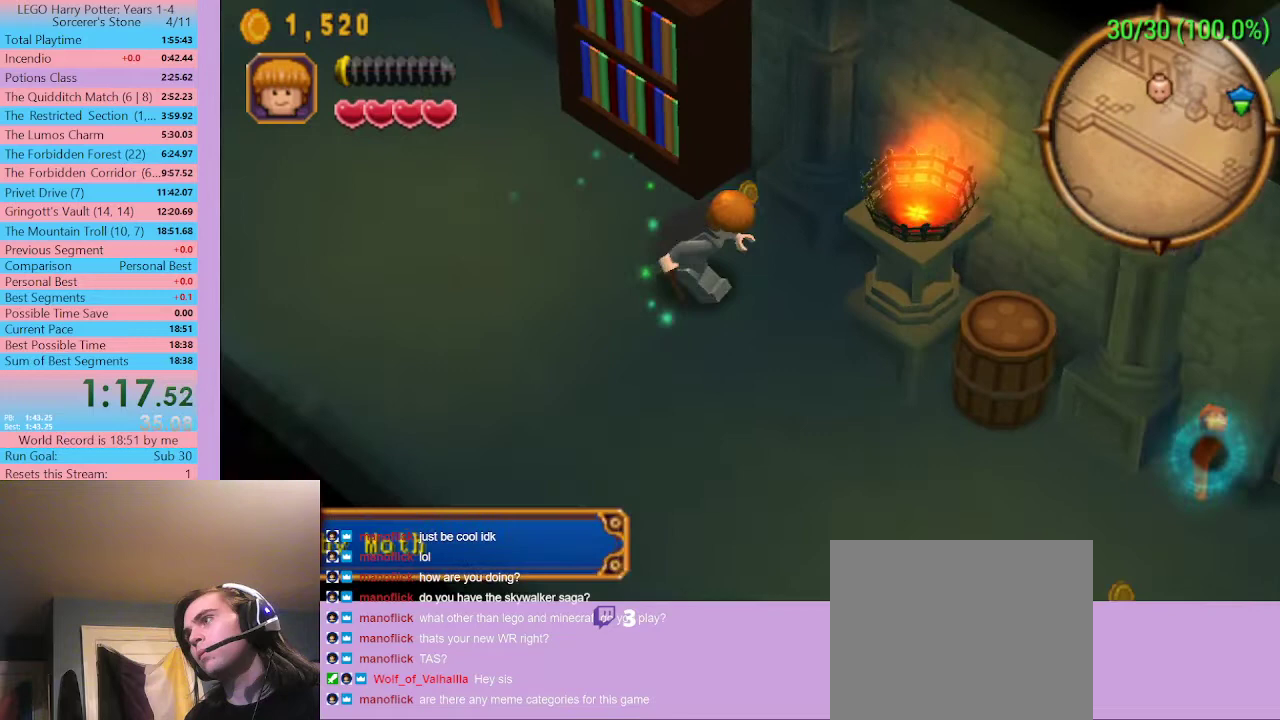
{"buttons": ["SELECT"], "left_stick": "right", "right_stick": "center", "button_events": []}
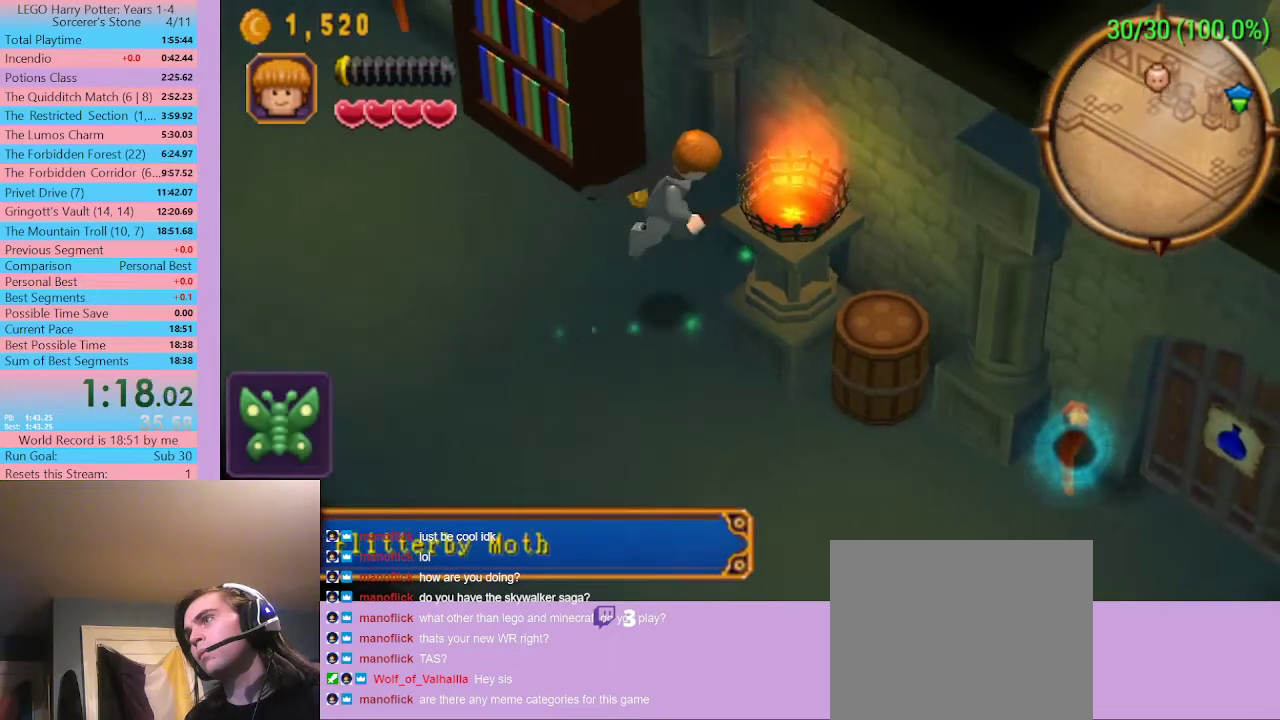
{"buttons": ["SELECT"], "left_stick": "right", "right_stick": "center", "button_events": []}
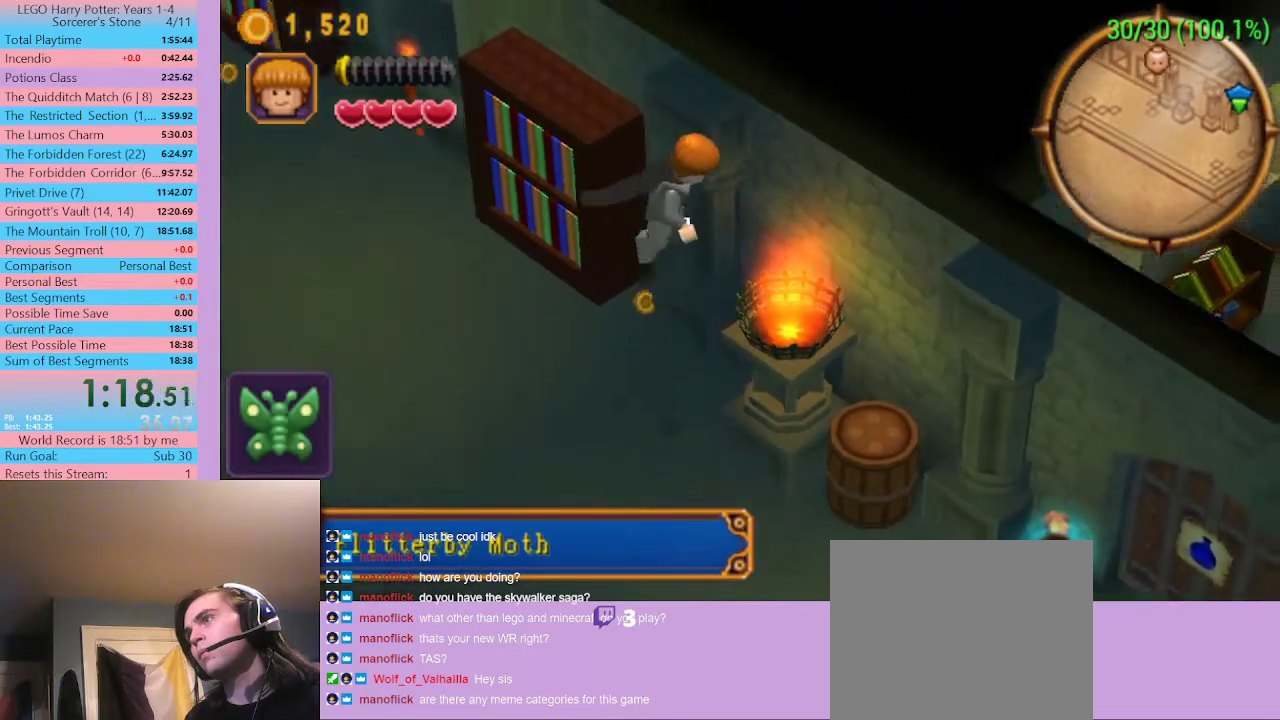
{"buttons": ["SELECT"], "left_stick": "right", "right_stick": "center", "button_events": []}
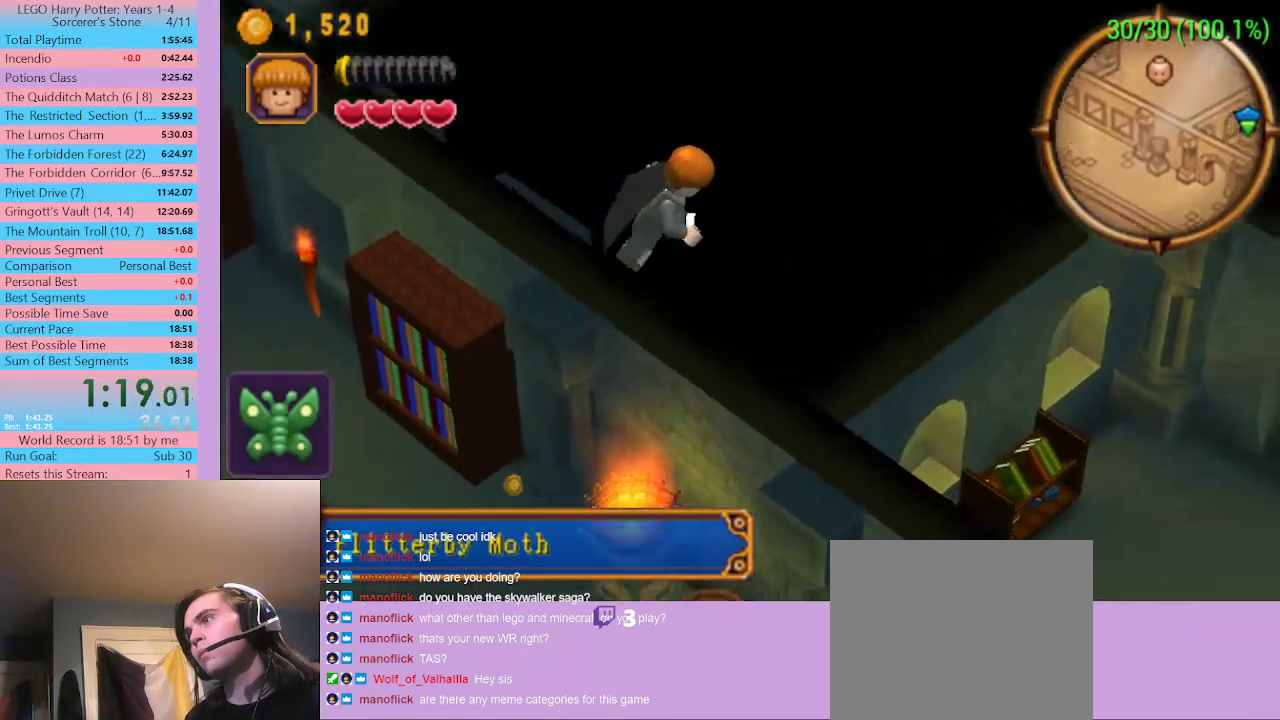
{"buttons": [], "left_stick": "right", "right_stick": "center", "button_events": [[467, "SELECT", "up"]]}
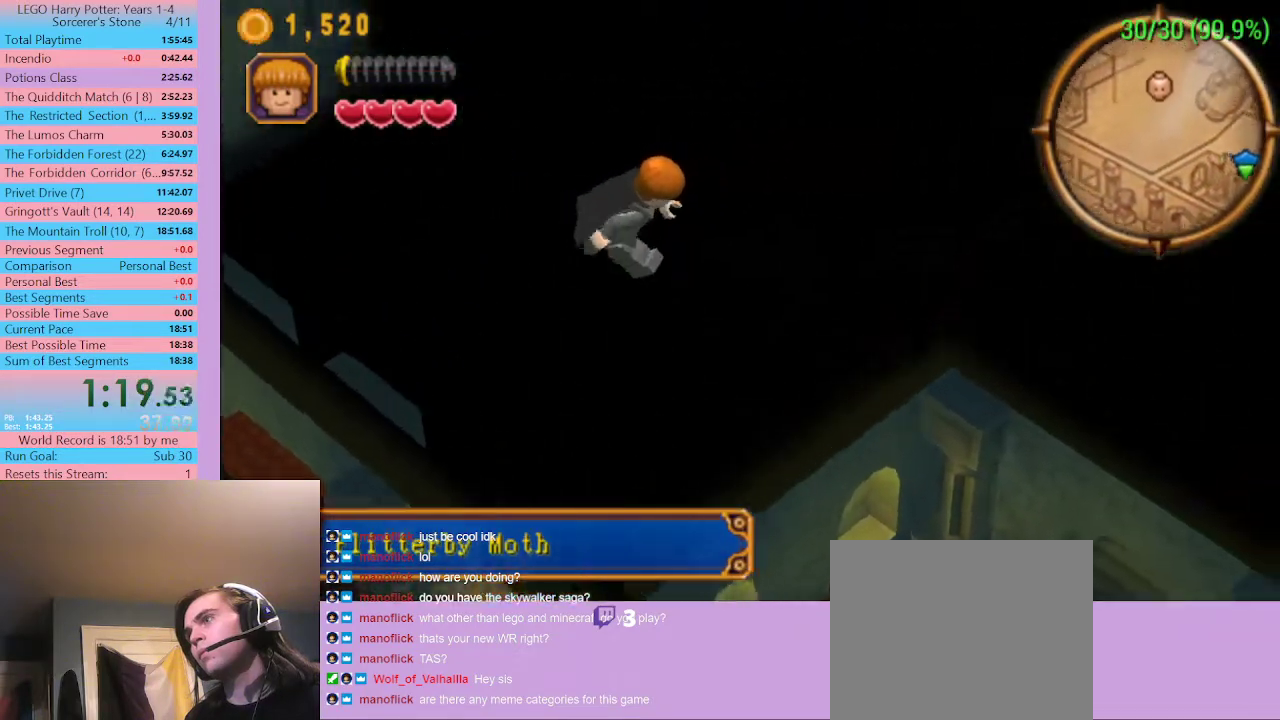
{"buttons": [], "left_stick": "right", "right_stick": "center", "button_events": []}
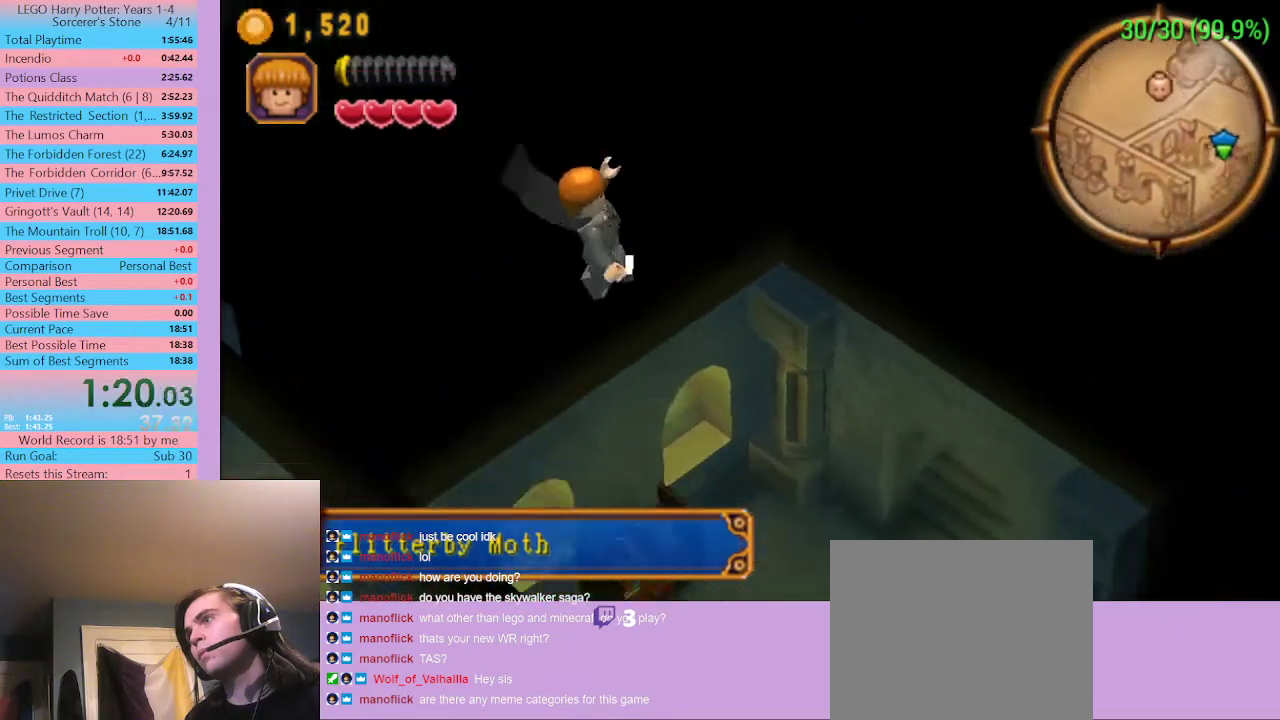
{"buttons": [], "left_stick": "up-right", "right_stick": "center", "button_events": [[267, "R1", "down"], [400, "R1", "up"]]}
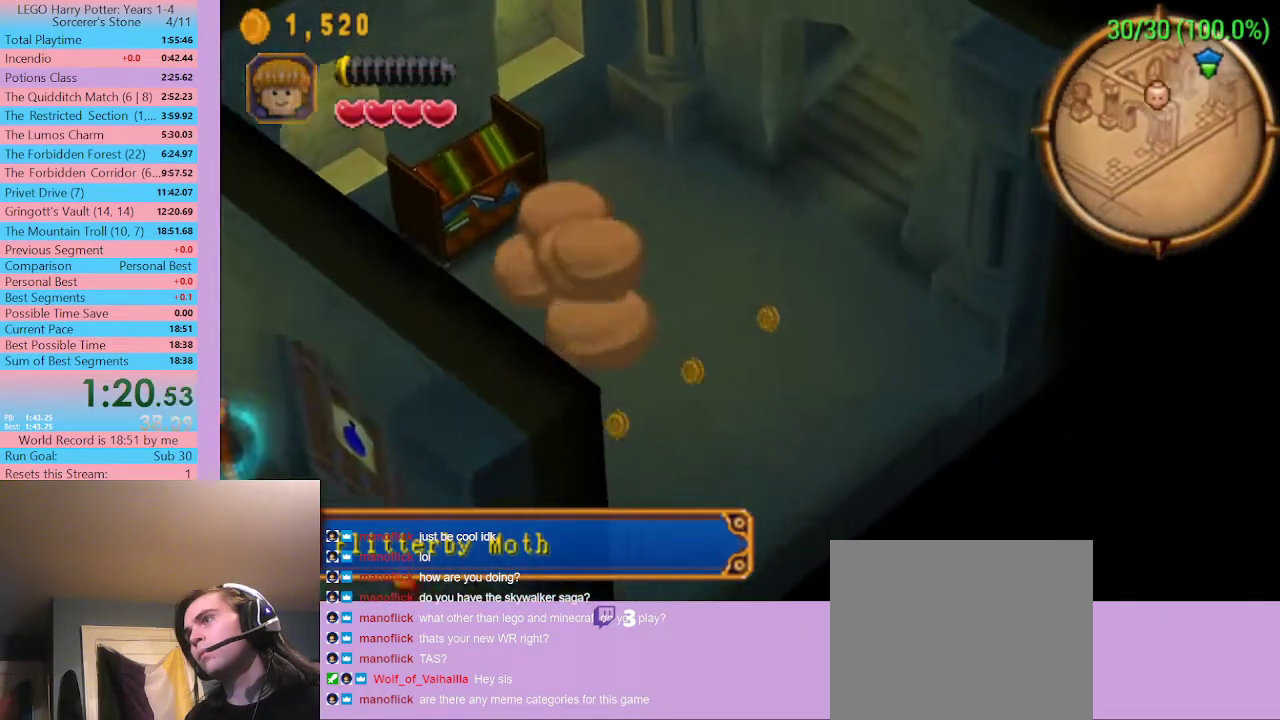
{"buttons": [], "left_stick": "up-right", "right_stick": "center", "button_events": []}
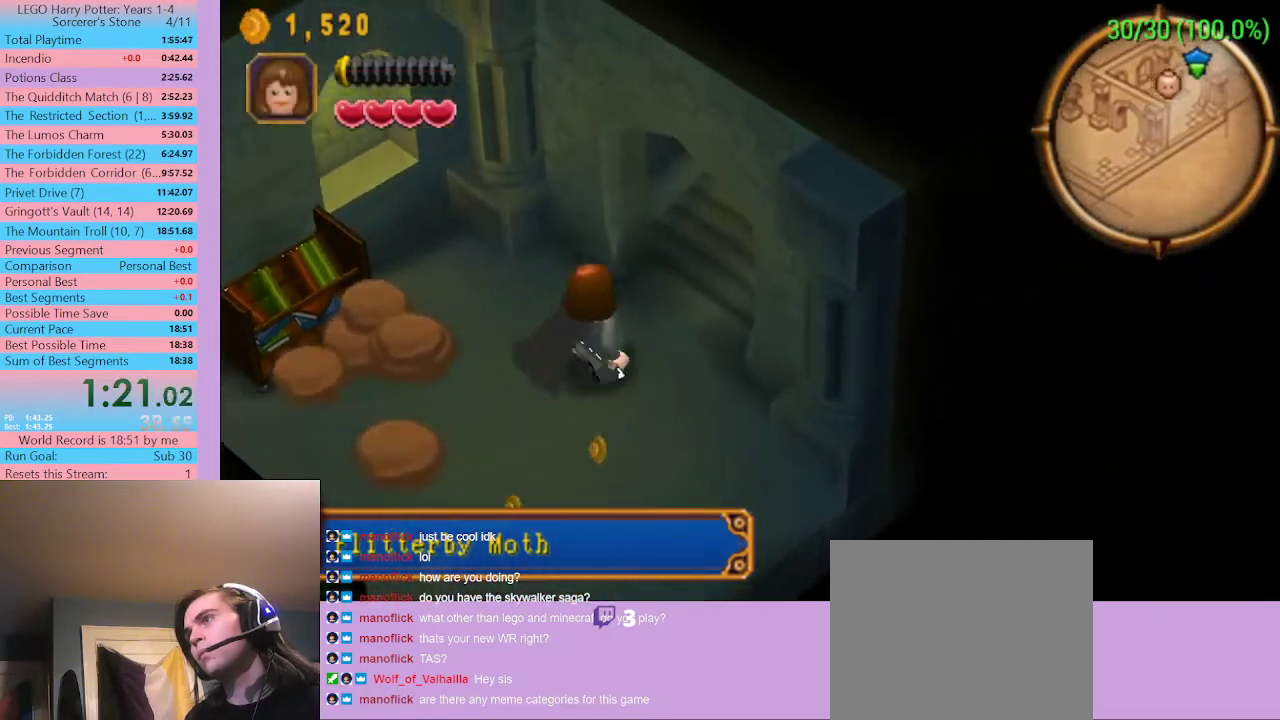
{"buttons": [], "left_stick": "up-right", "right_stick": "center", "button_events": []}
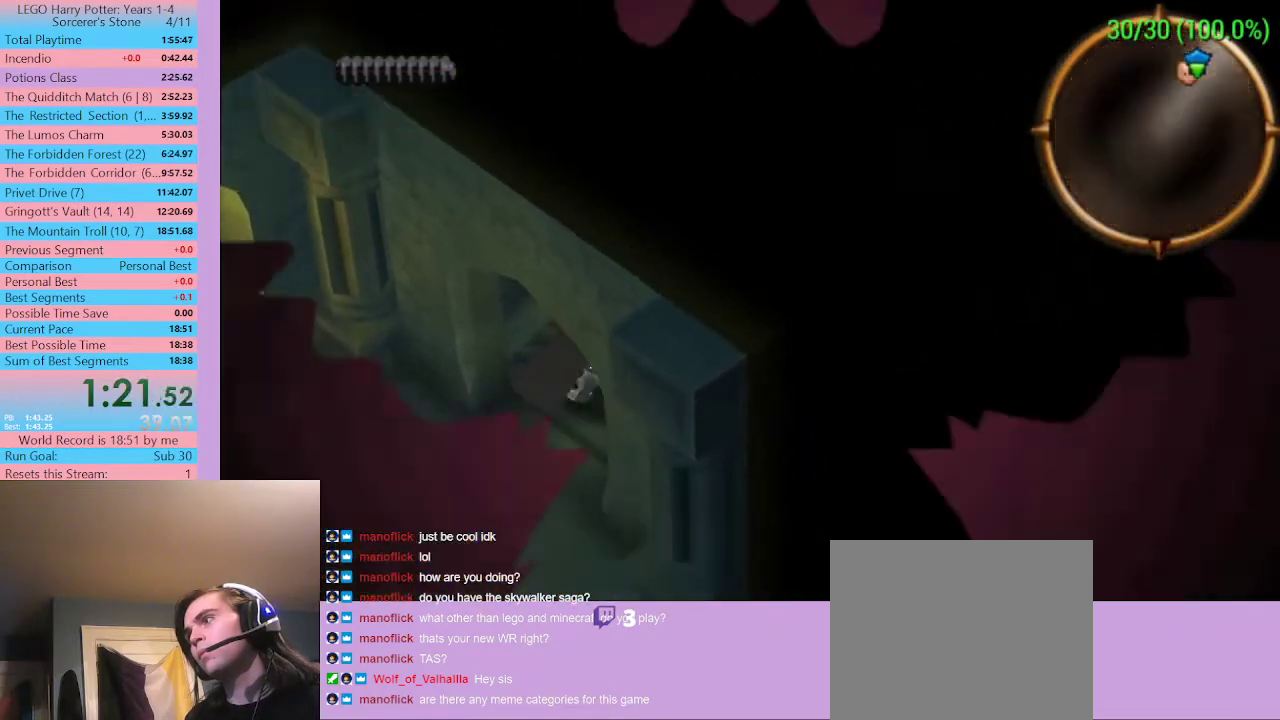
{"buttons": [], "left_stick": "center", "right_stick": "center", "button_events": []}
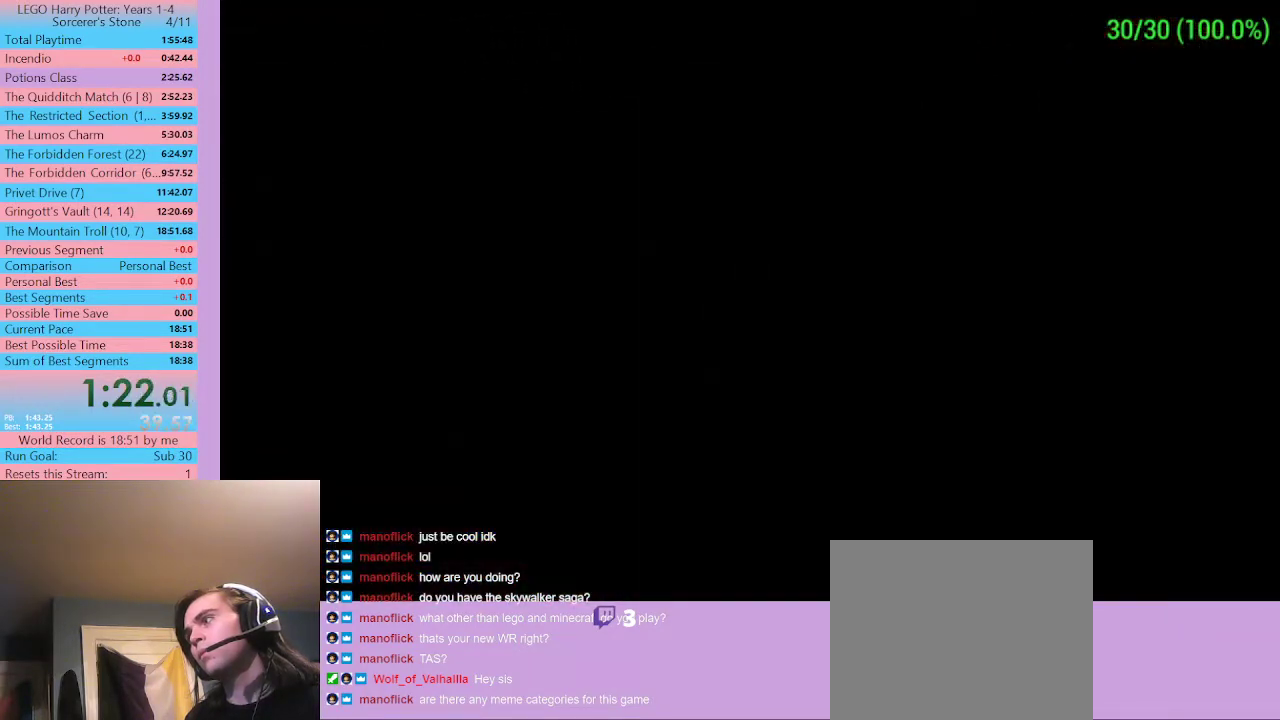
{"buttons": [], "left_stick": "center", "right_stick": "center", "button_events": []}
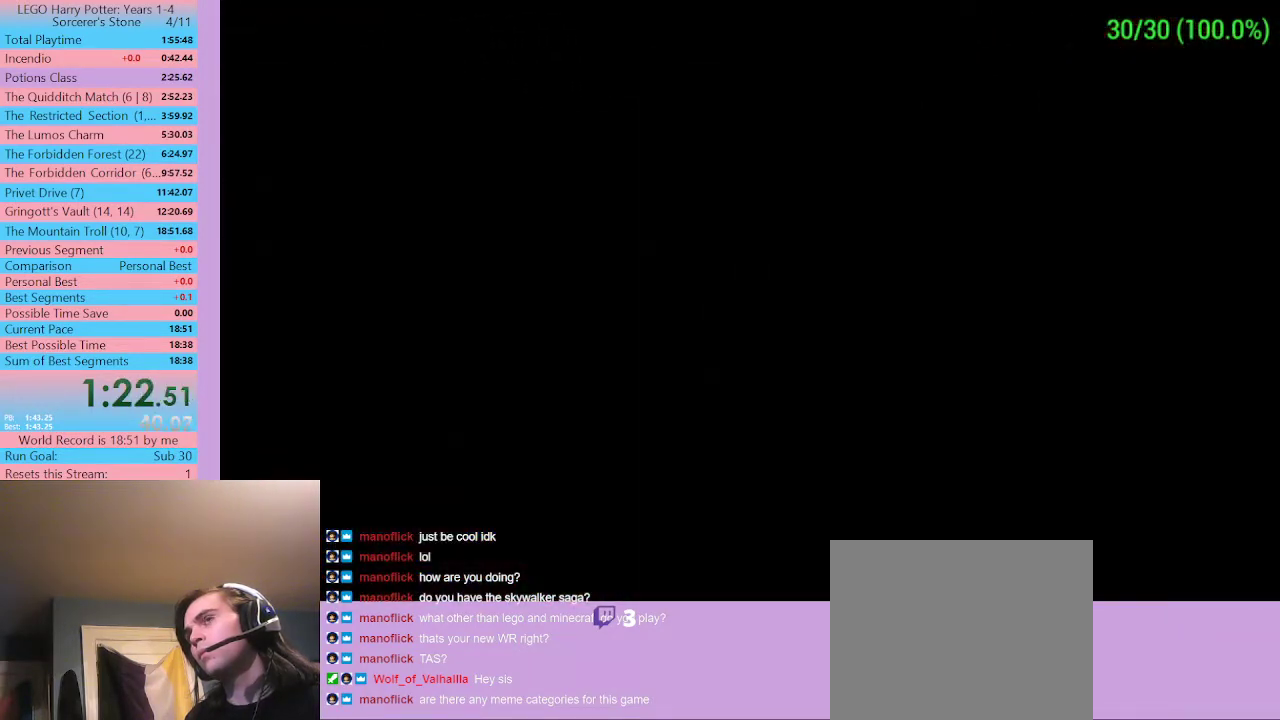
{"buttons": [], "left_stick": "up-left", "right_stick": "center", "button_events": []}
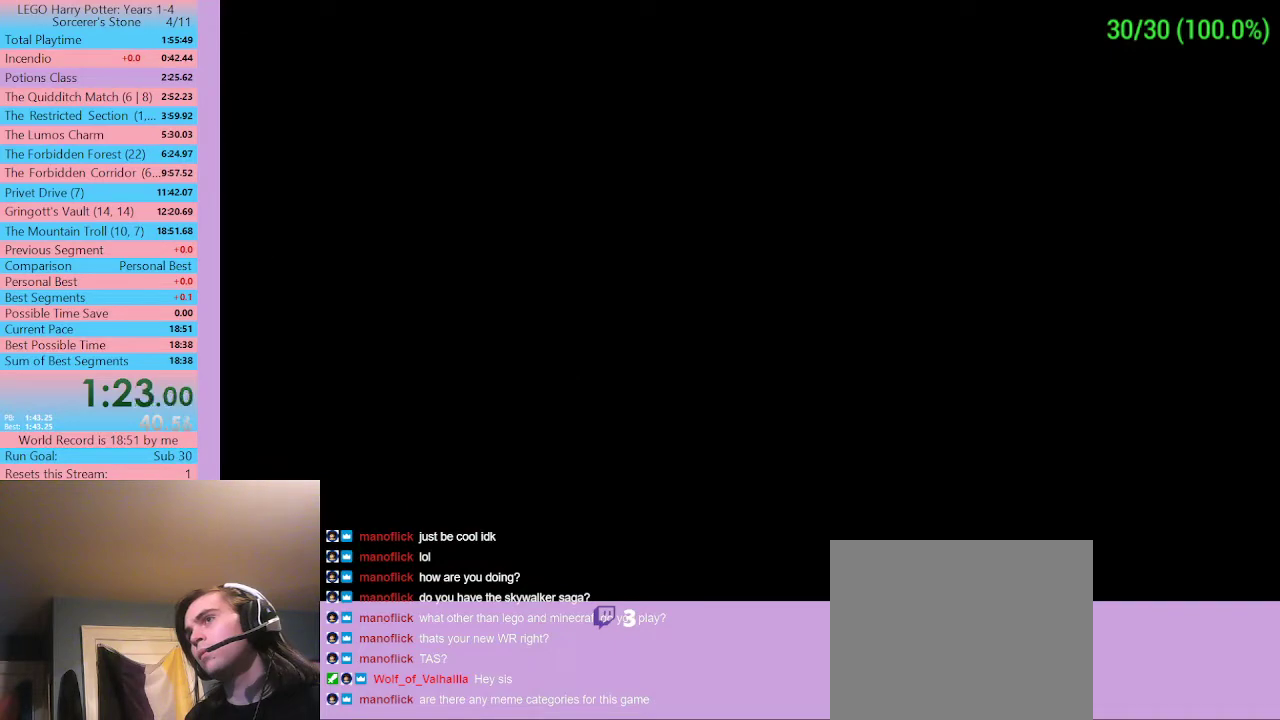
{"buttons": [], "left_stick": "up-left", "right_stick": "center", "button_events": [[300, "A", "down"], [367, "A", "up"]]}
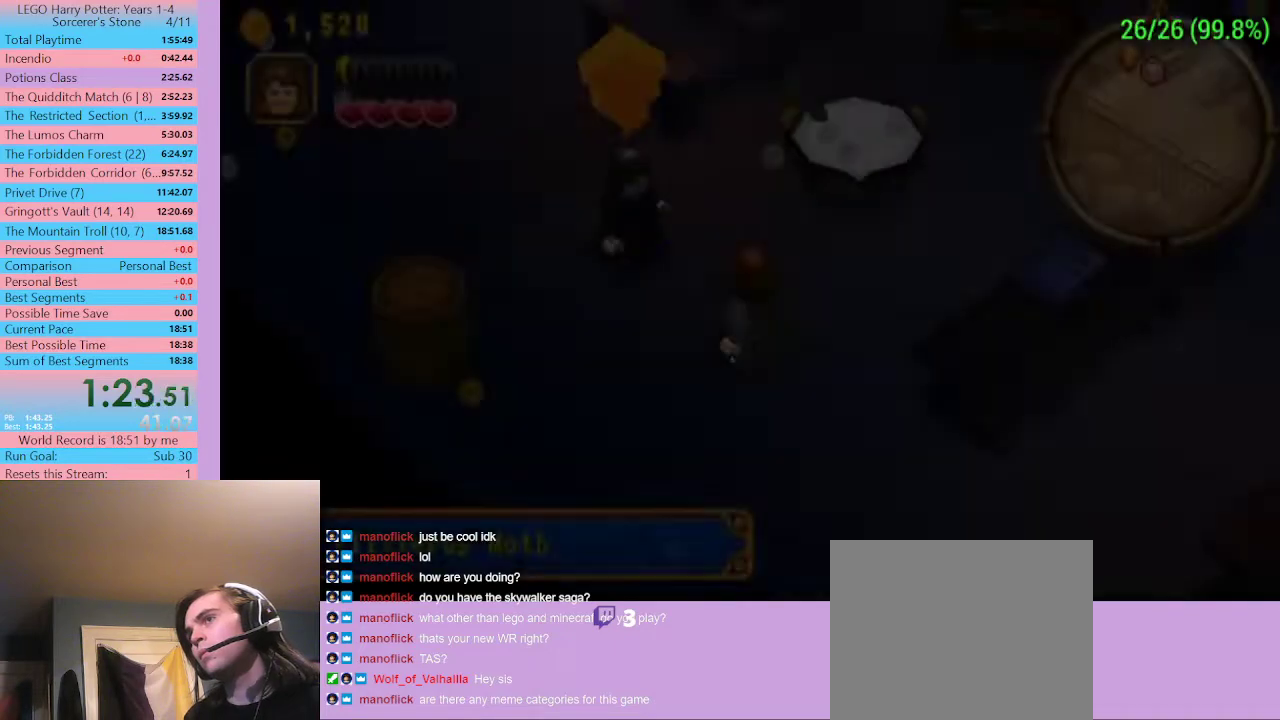
{"buttons": [], "left_stick": "up-left", "right_stick": "center", "button_events": [[300, "A", "down"], [367, "A", "up"]]}
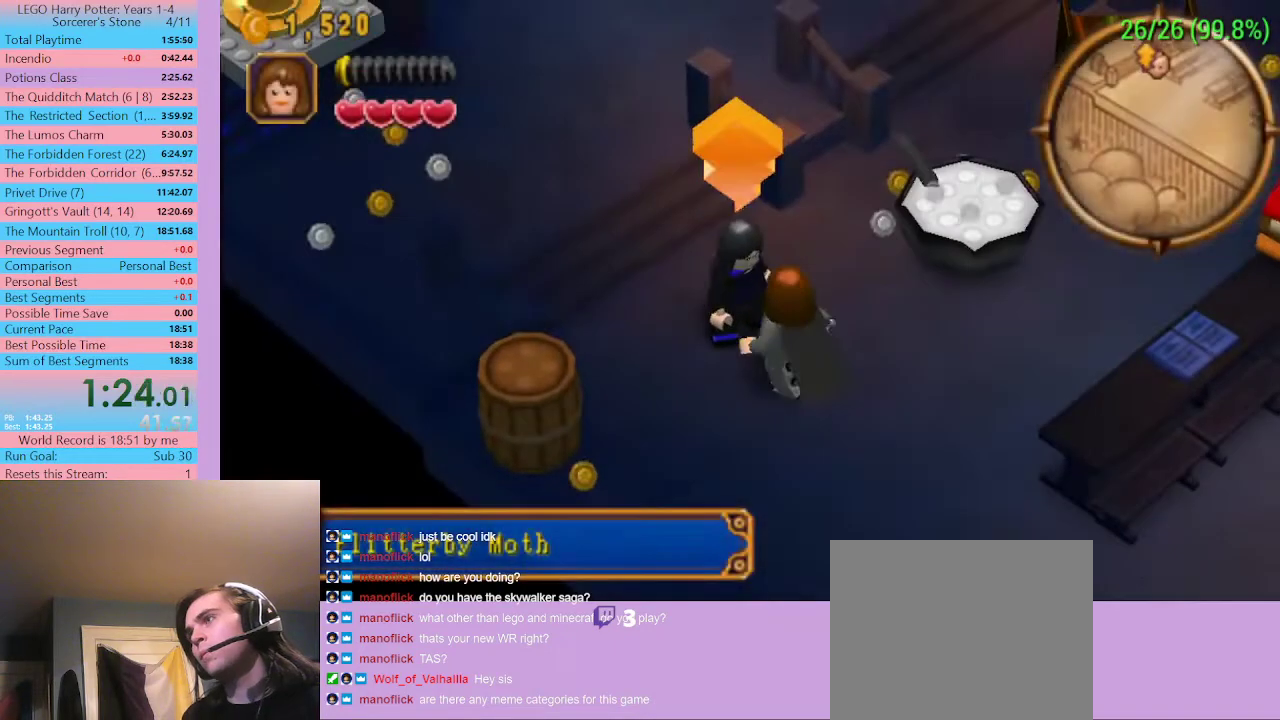
{"buttons": [], "left_stick": "center", "right_stick": "center", "button_events": []}